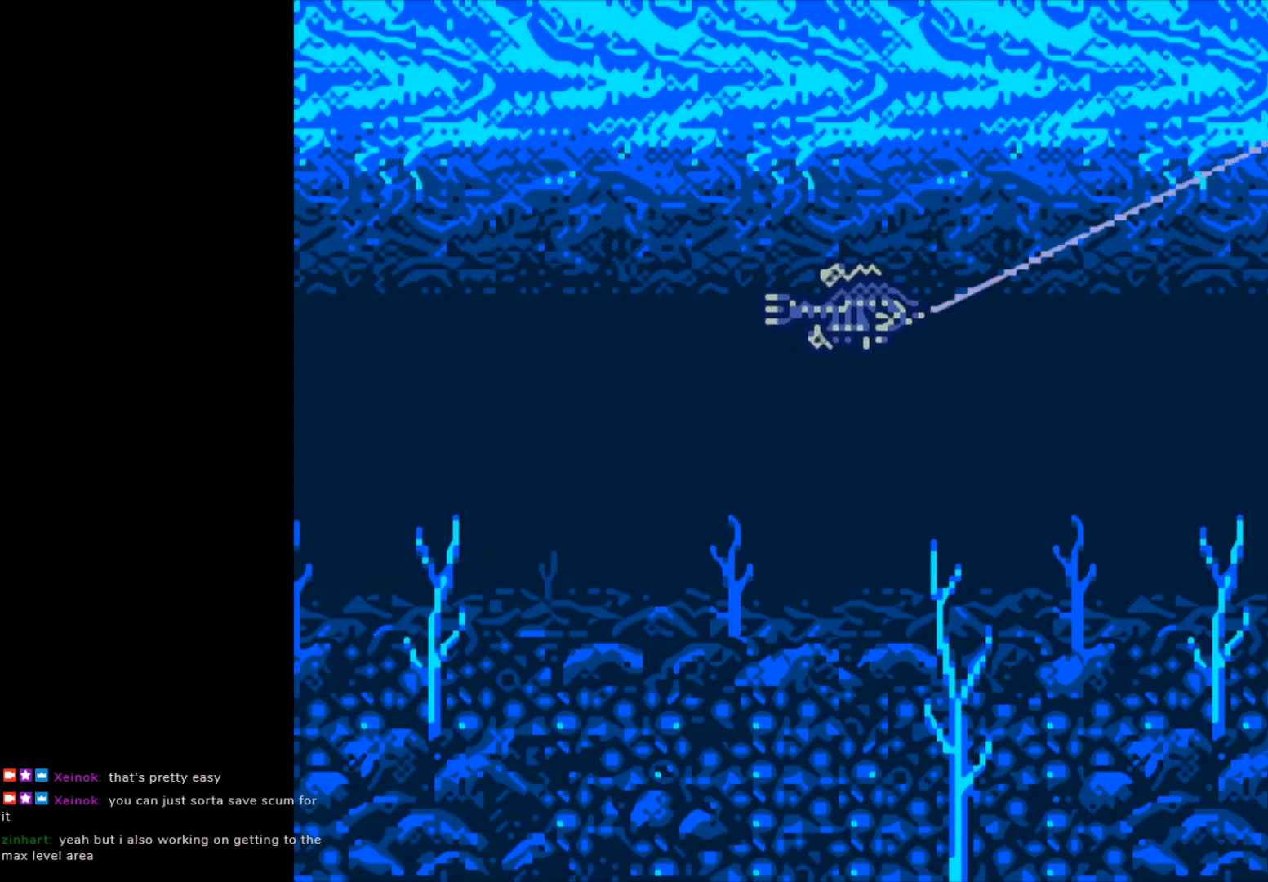
Gameplay with a controller (Xbox layout); each line is a JSON object with the inputs held at the frame after it. "events" lists button and stick changes between this image and that frame as [ms after this image, input, new state], when the widget could be followed in between. Not read: right_stick.
{"buttons": ["B"], "left_stick": "center", "events": []}
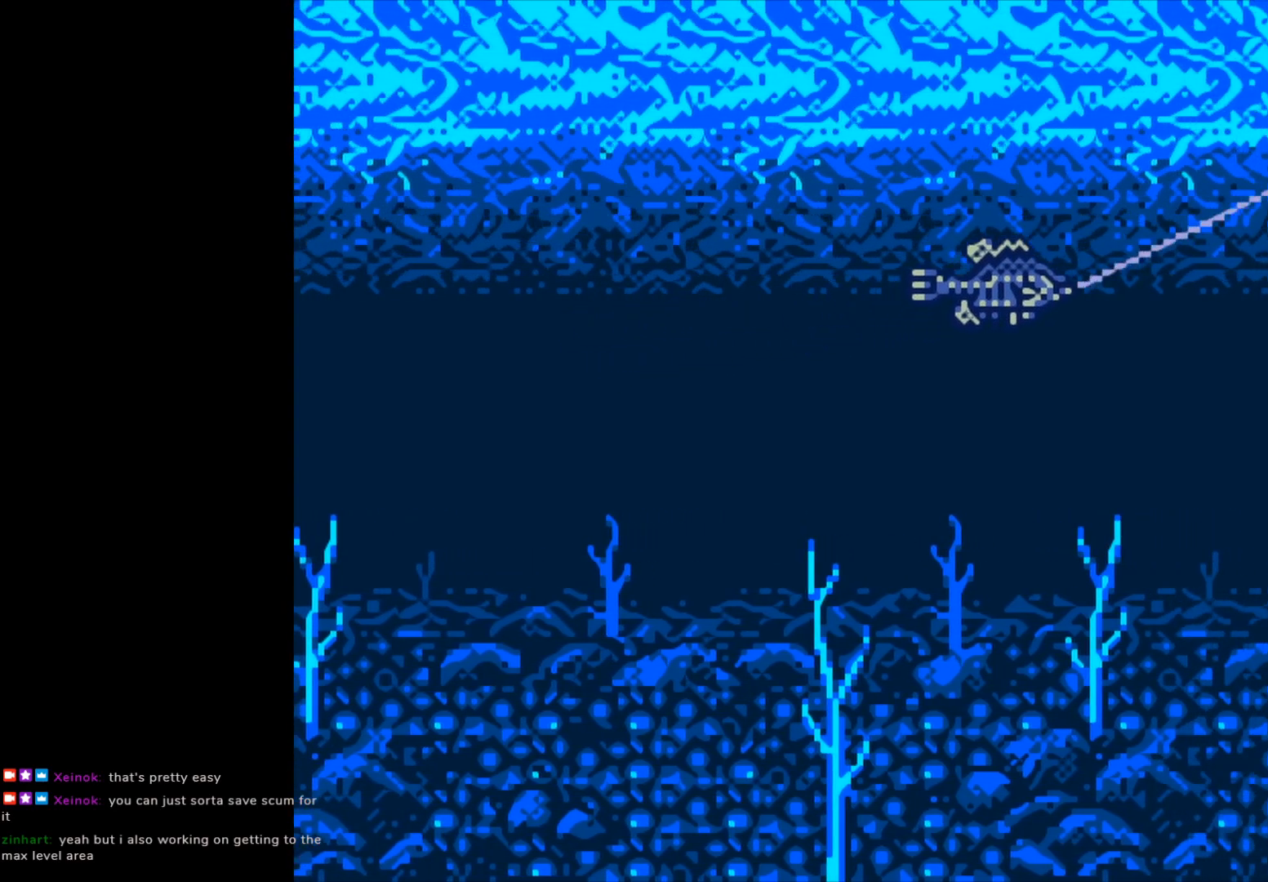
{"buttons": ["B"], "left_stick": "center", "events": []}
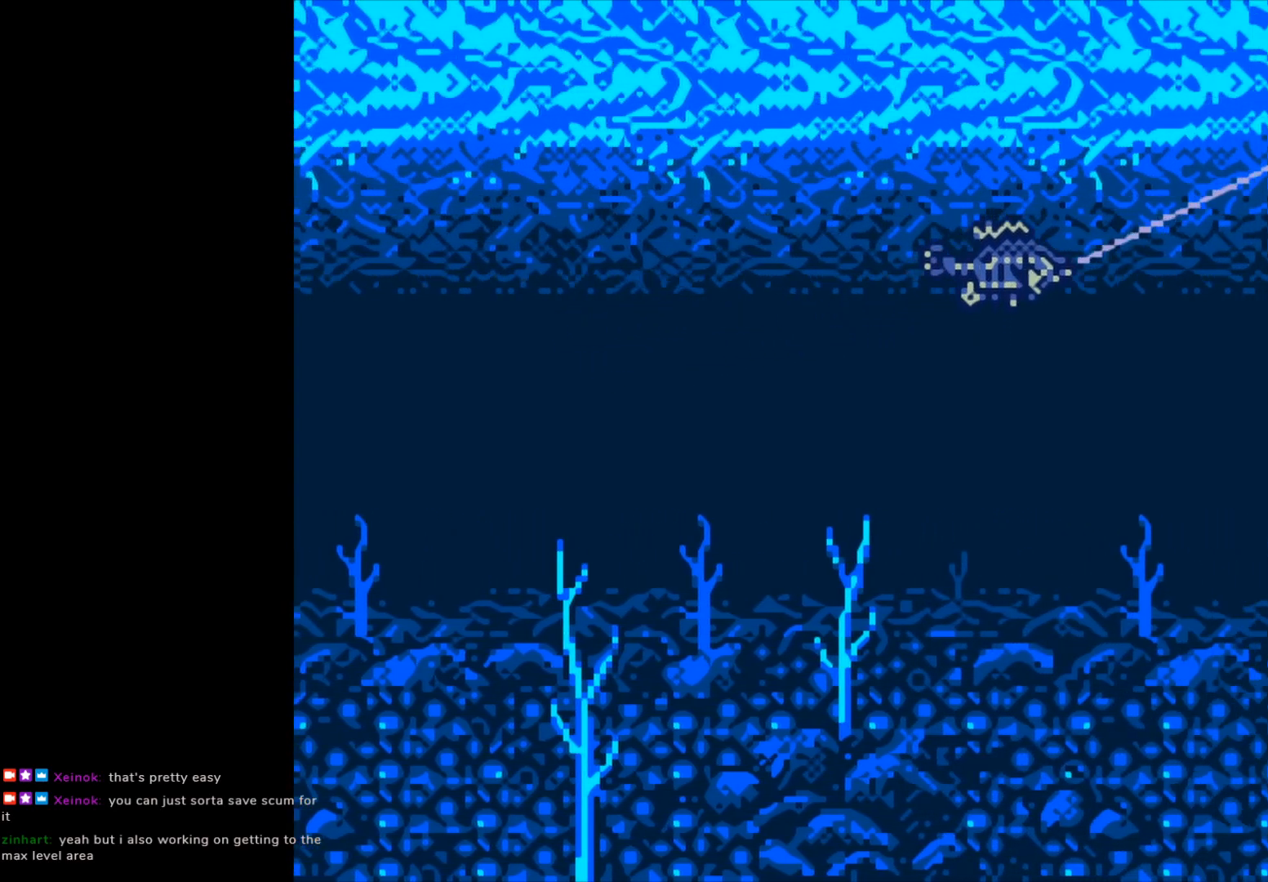
{"buttons": ["B"], "left_stick": "center", "events": []}
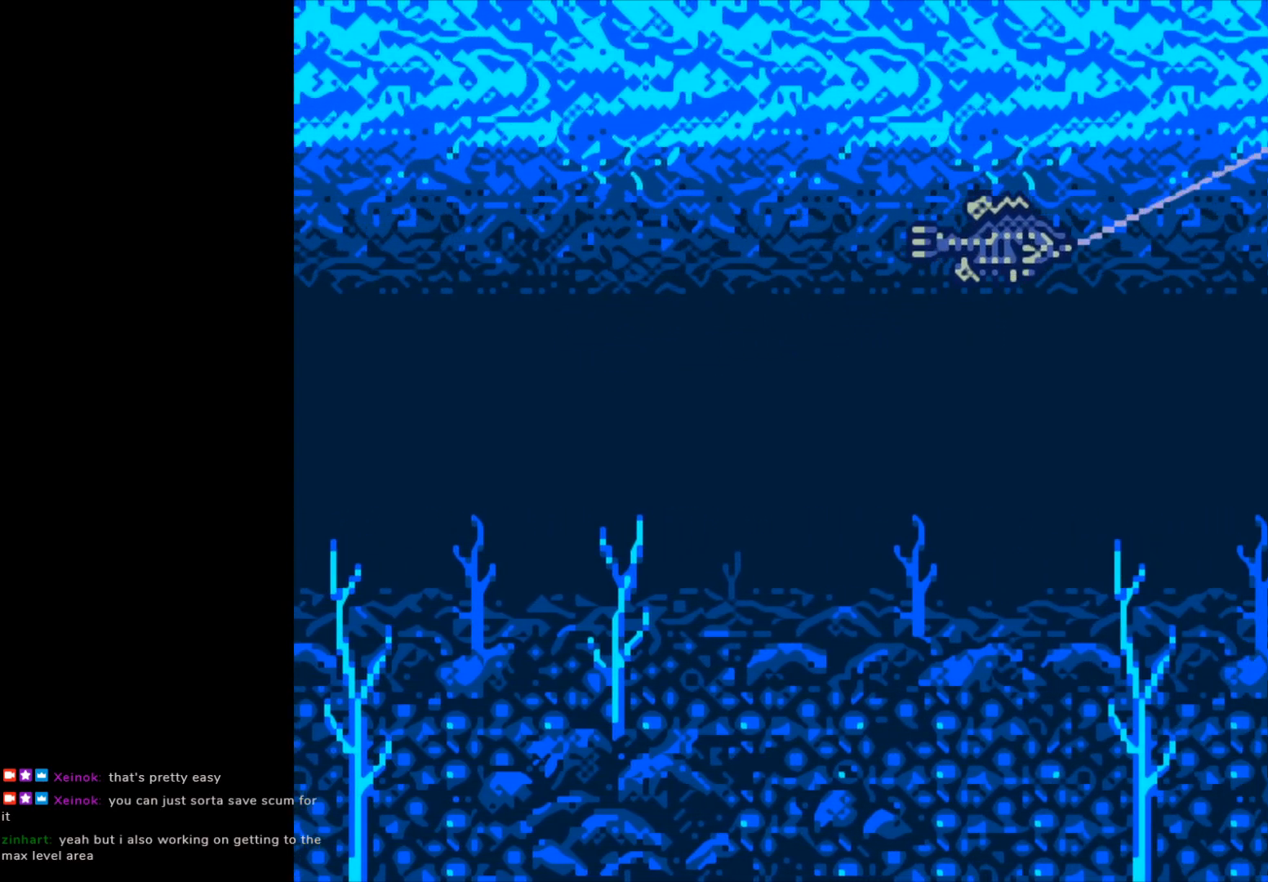
{"buttons": ["B"], "left_stick": "center", "events": []}
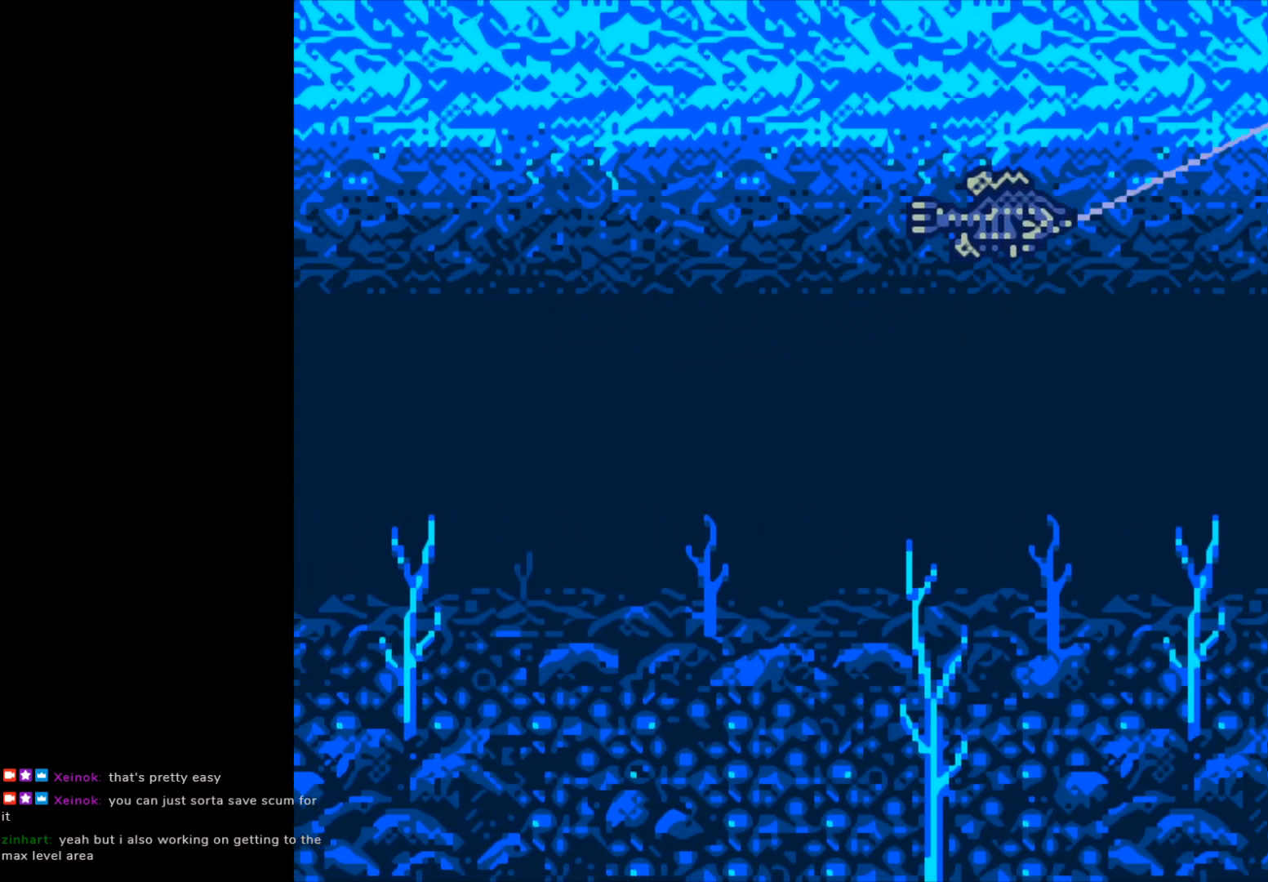
{"buttons": ["B"], "left_stick": "center", "events": []}
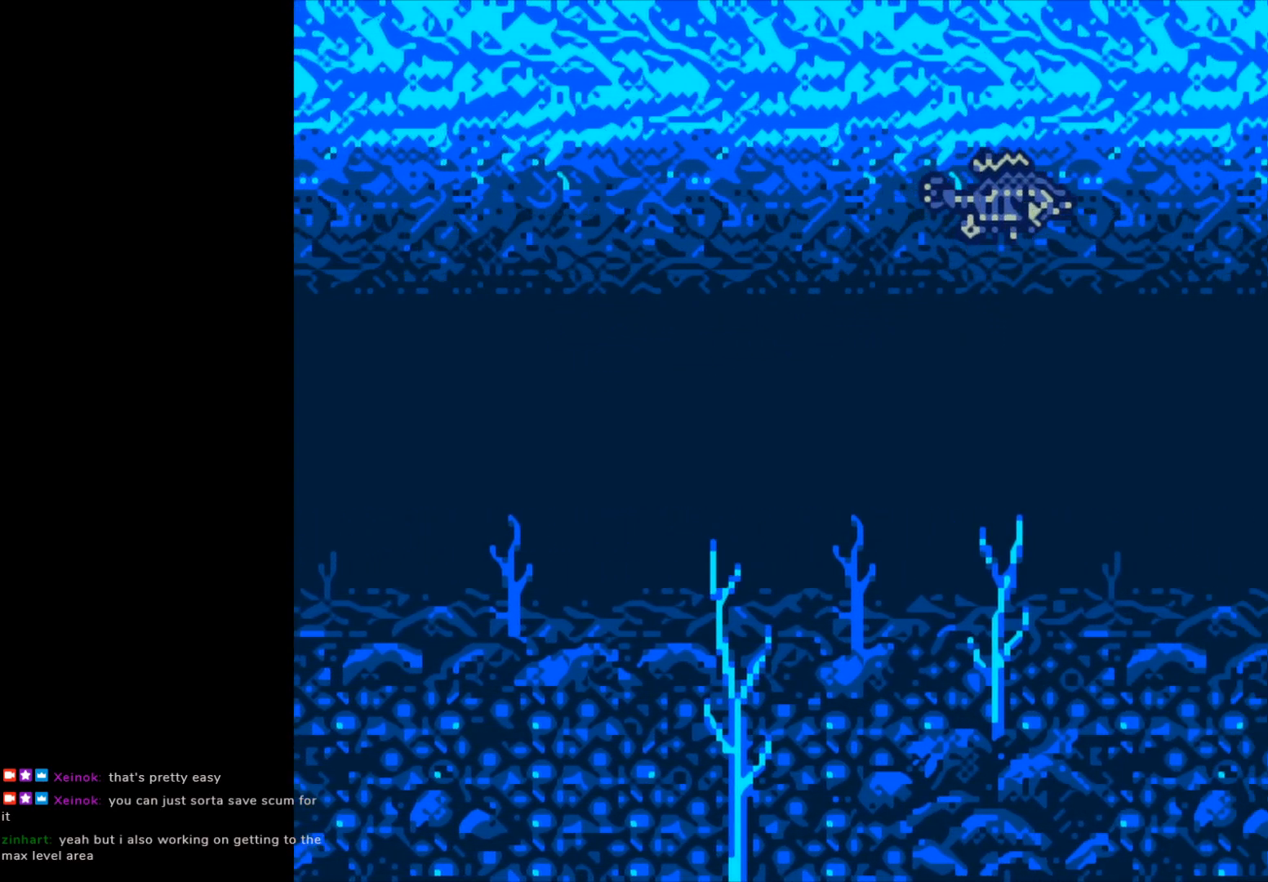
{"buttons": ["B"], "left_stick": "center", "events": []}
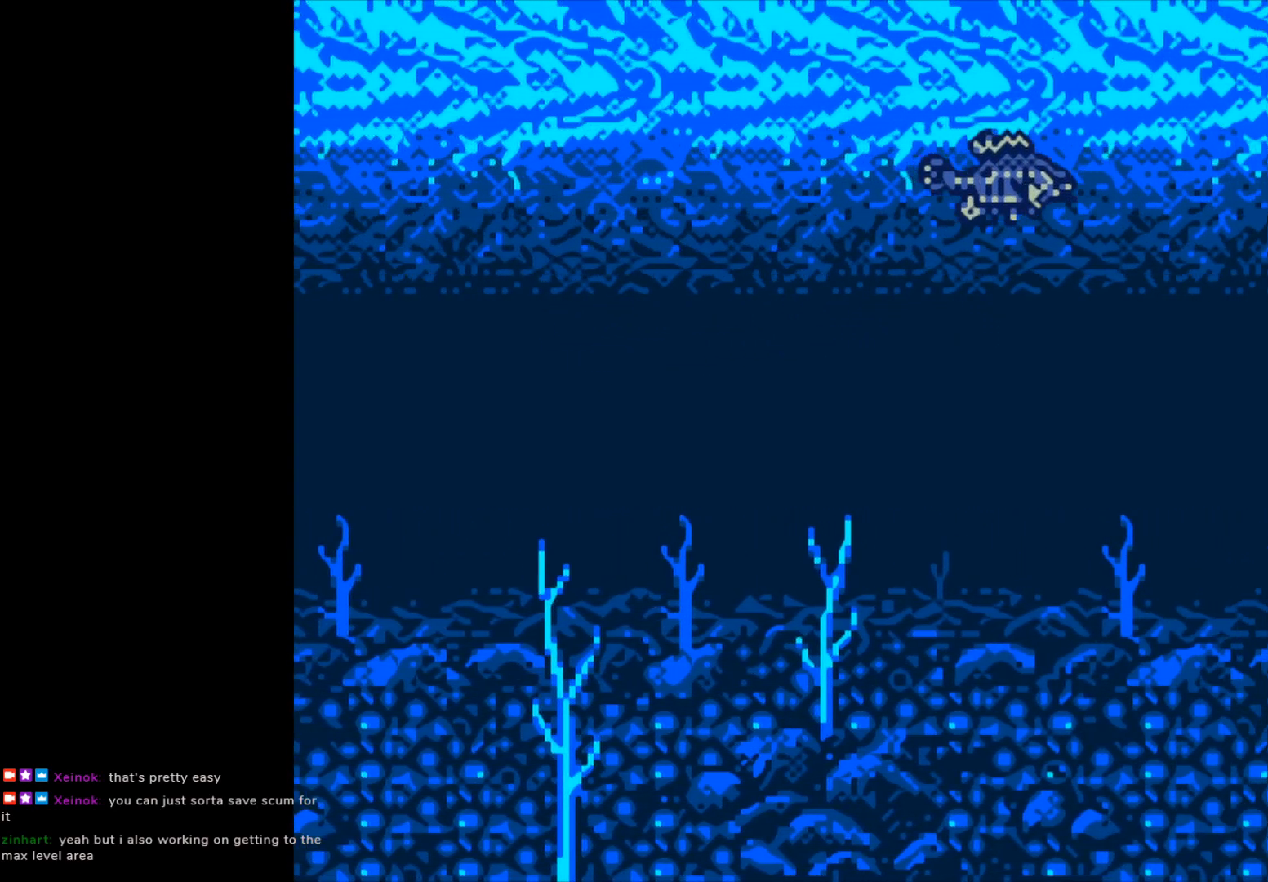
{"buttons": ["B"], "left_stick": "center", "events": []}
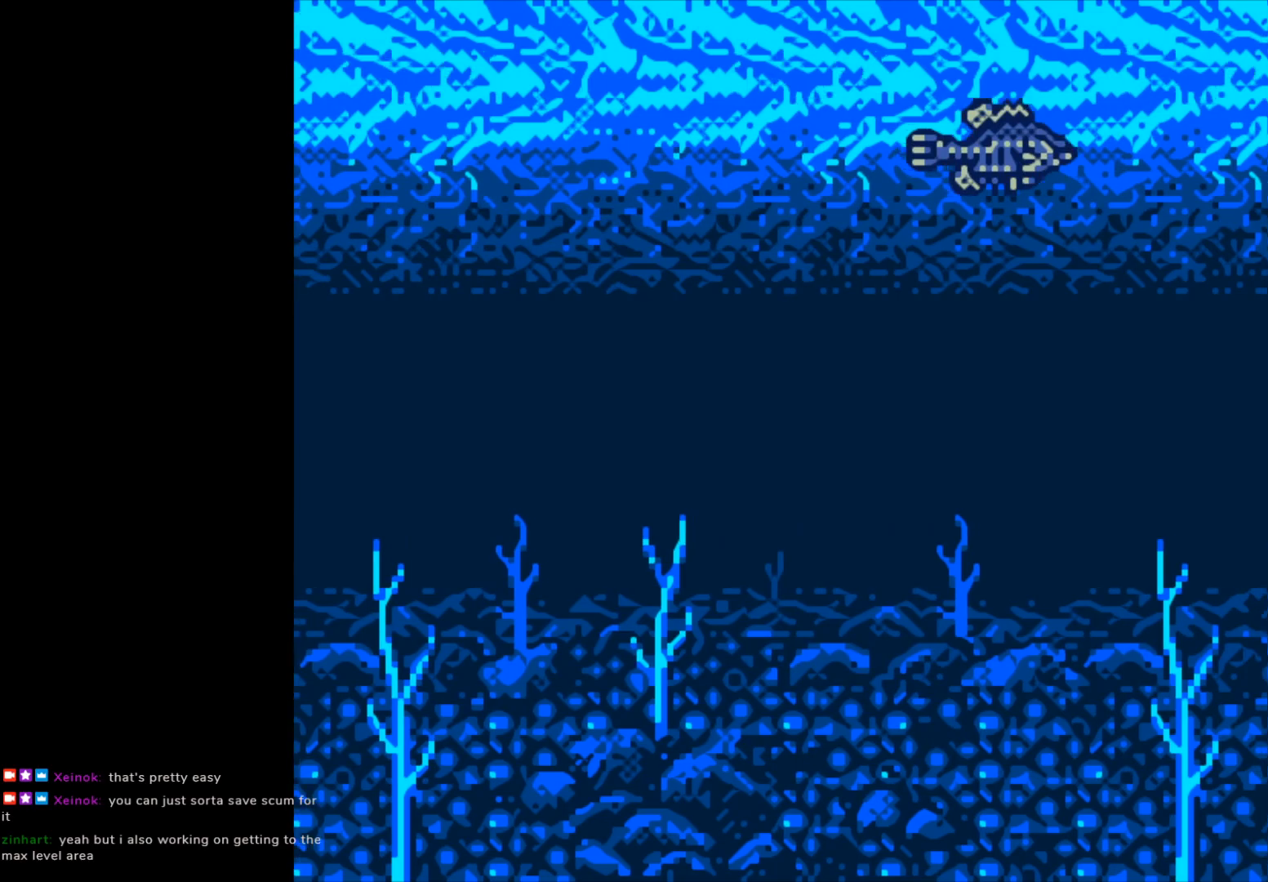
{"buttons": ["B"], "left_stick": "center", "events": []}
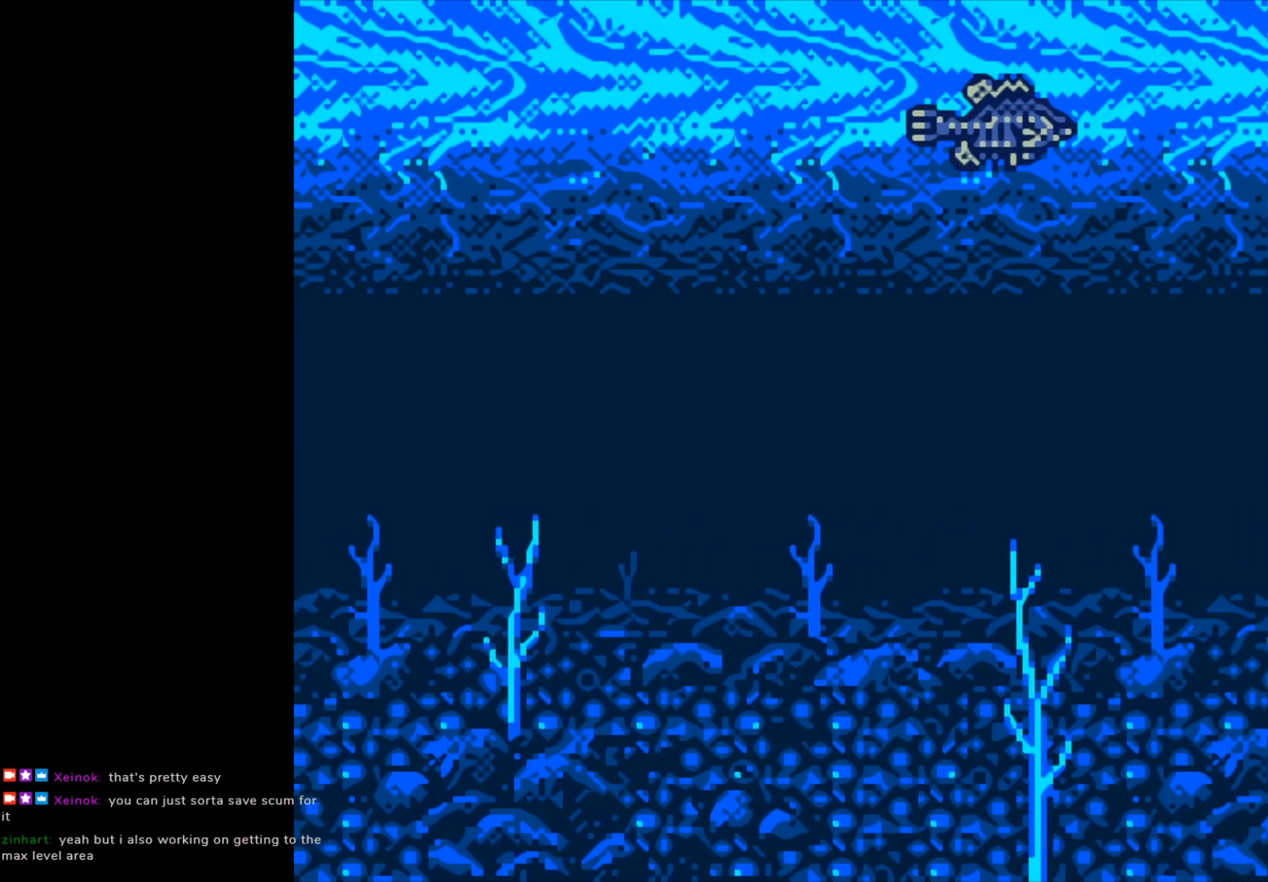
{"buttons": ["B"], "left_stick": "center", "events": []}
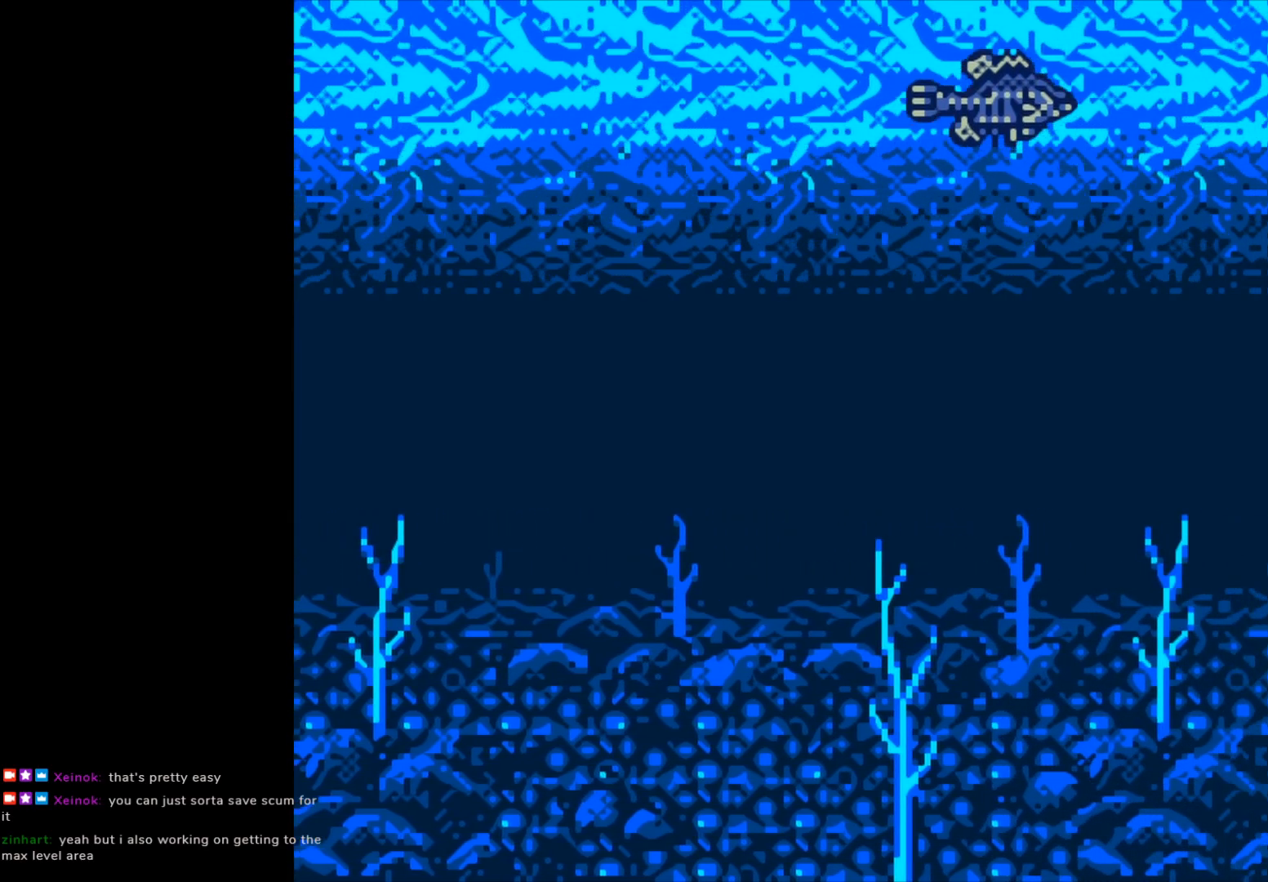
{"buttons": ["B"], "left_stick": "center", "events": []}
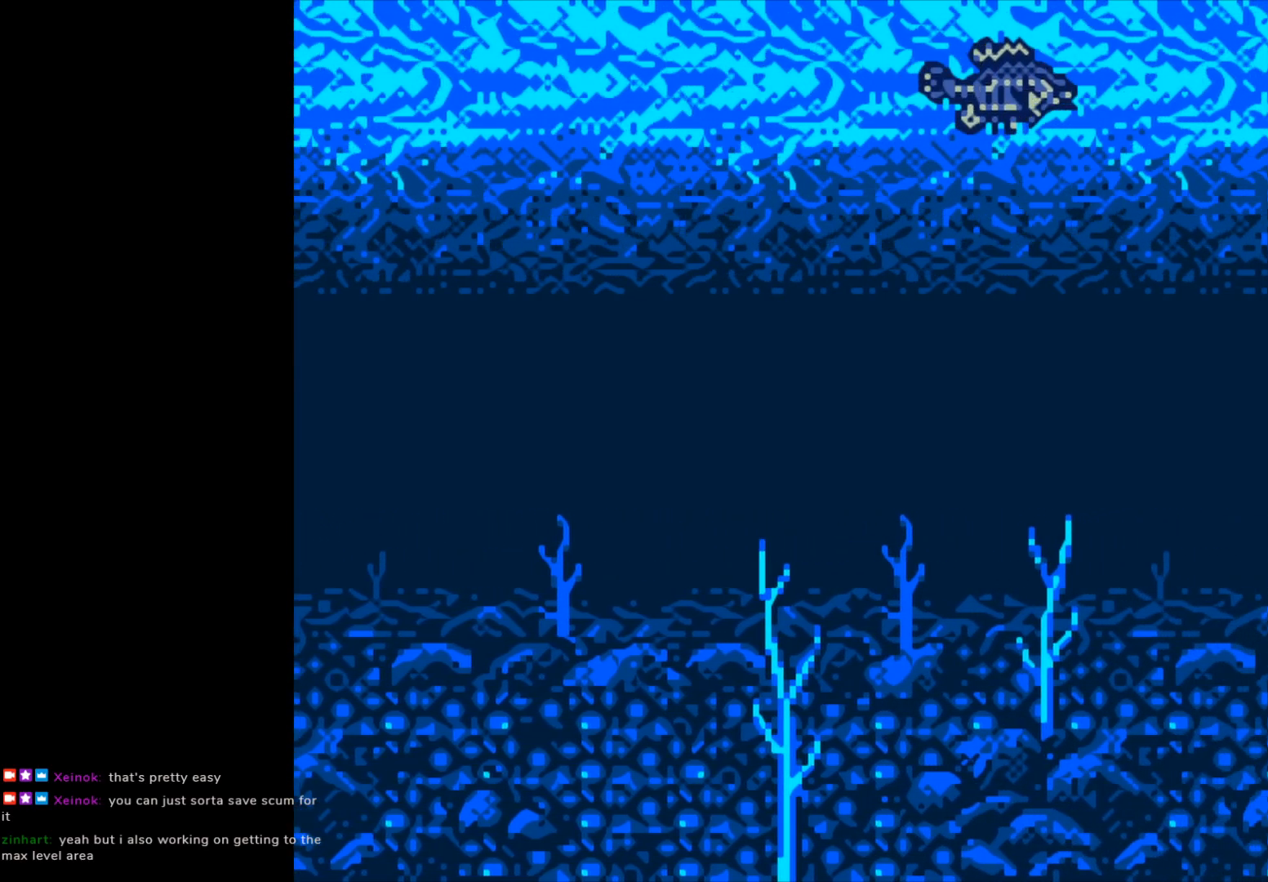
{"buttons": ["B"], "left_stick": "center", "events": []}
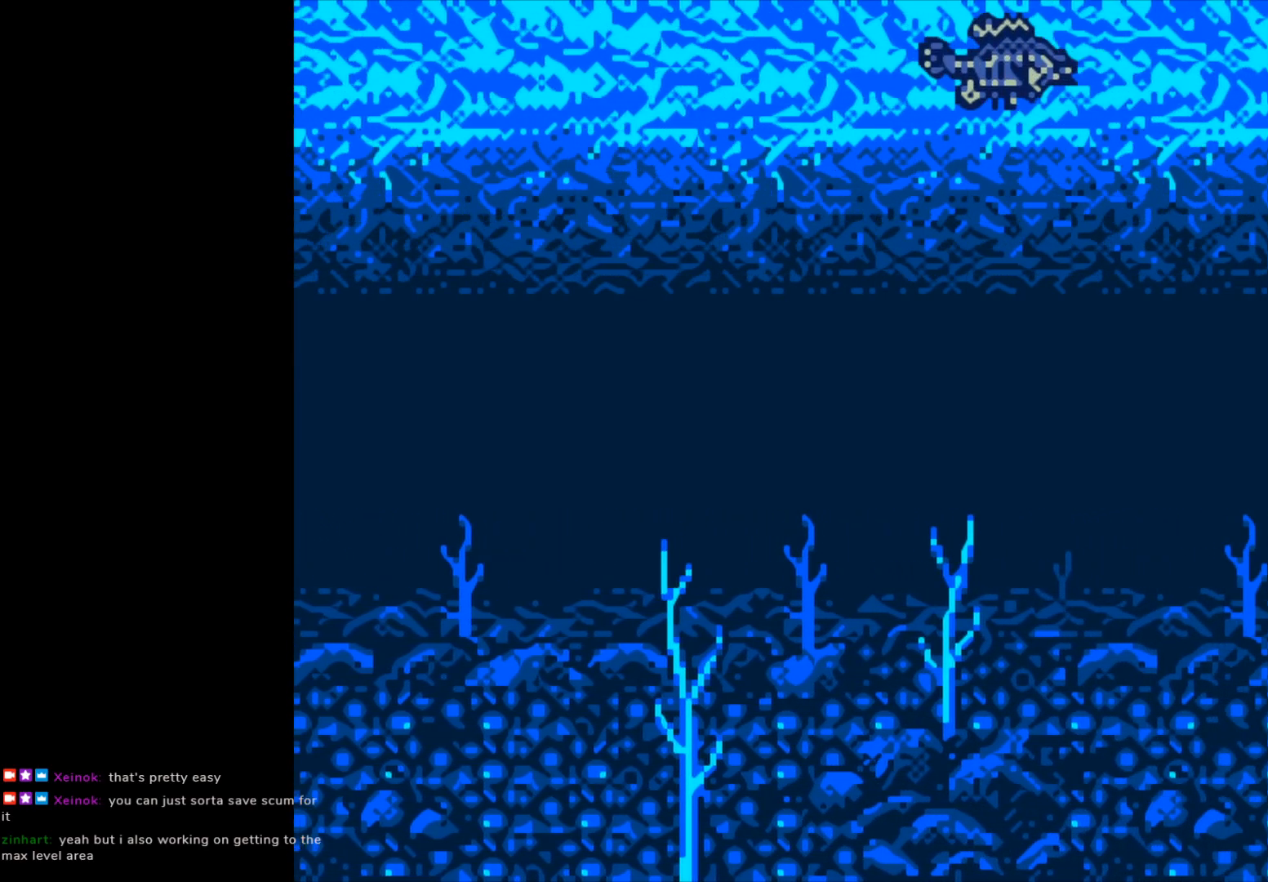
{"buttons": ["B"], "left_stick": "center", "events": []}
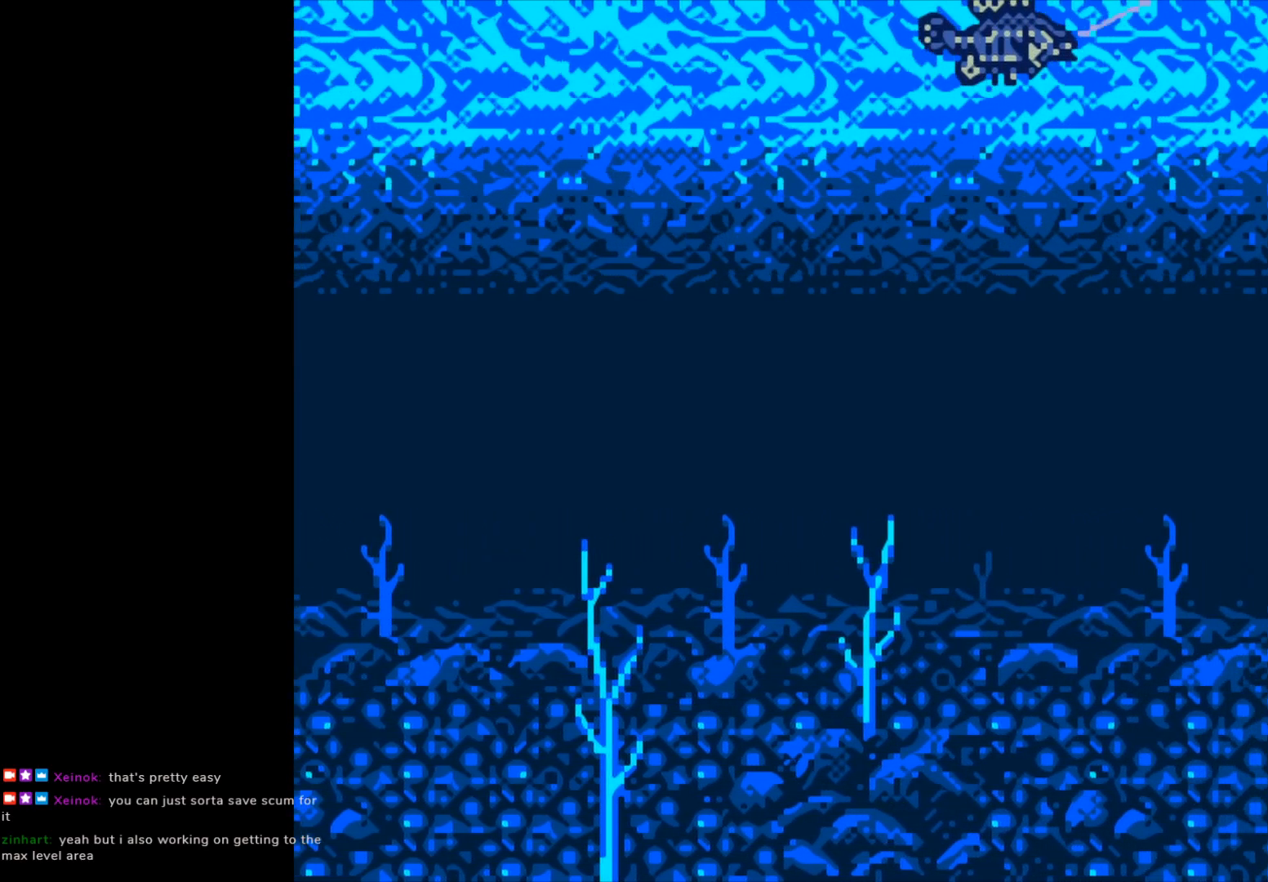
{"buttons": ["B"], "left_stick": "center", "events": []}
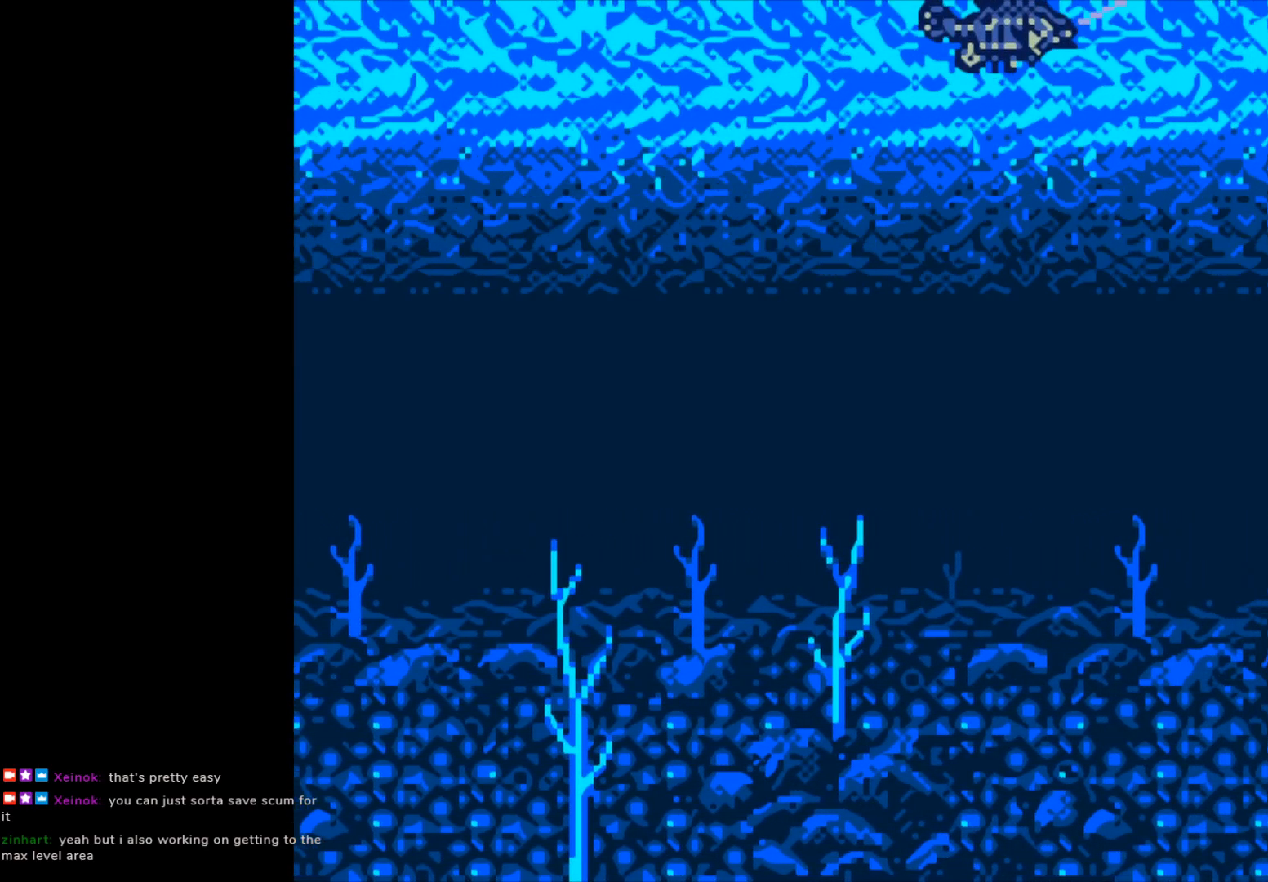
{"buttons": [], "left_stick": "center", "events": [[83, "B", "up"]]}
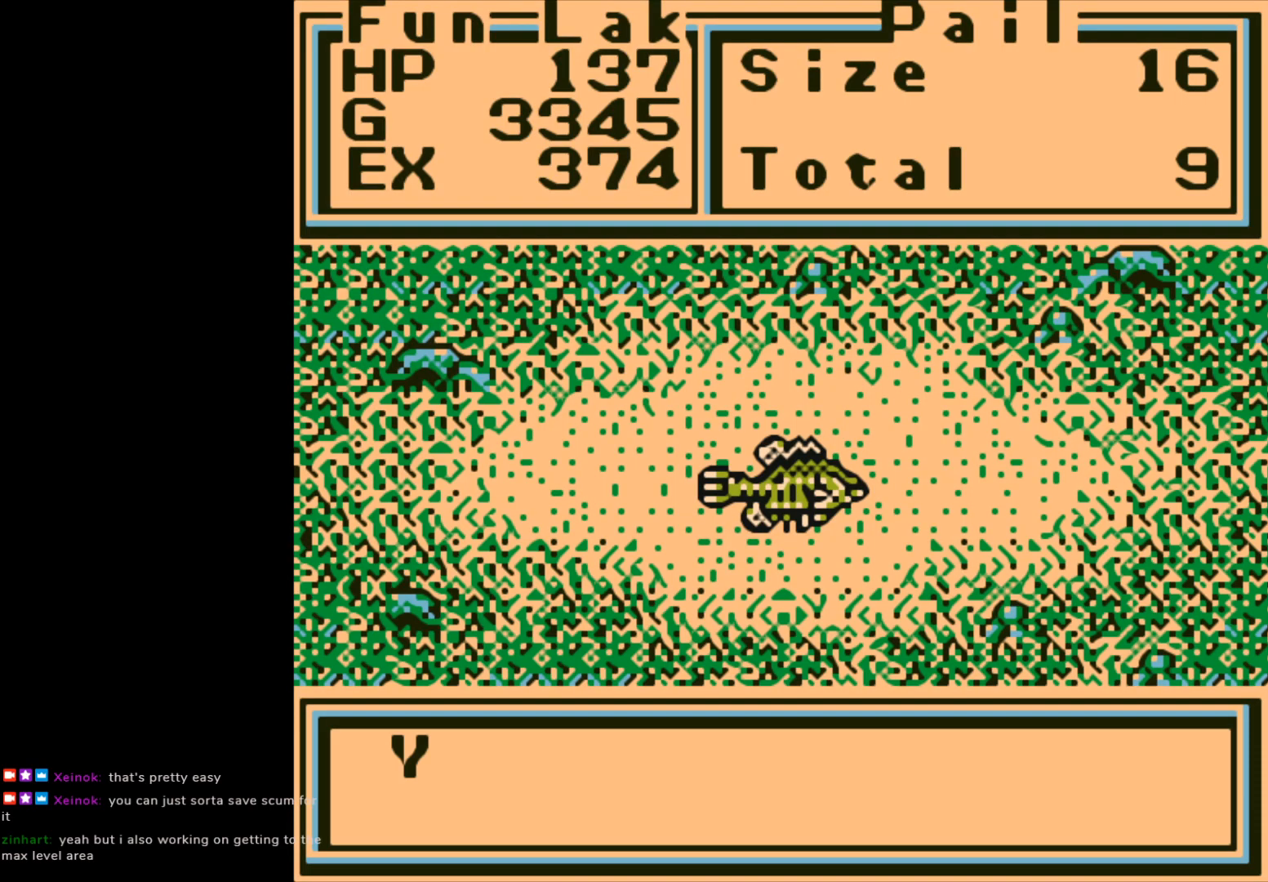
{"buttons": ["A"], "left_stick": "center", "events": [[200, "A", "down"]]}
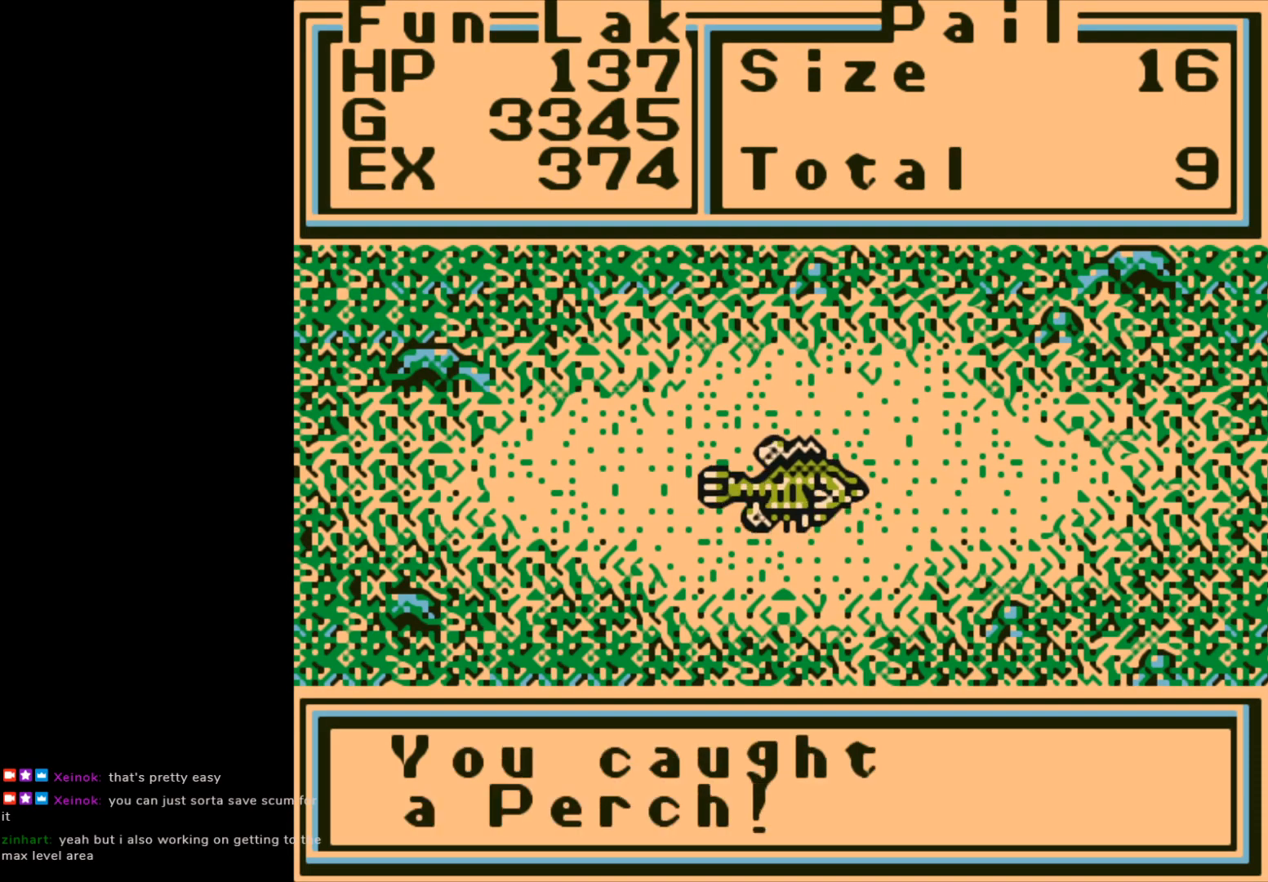
{"buttons": [], "left_stick": "center", "events": [[67, "A", "up"], [283, "A", "down"], [400, "A", "up"]]}
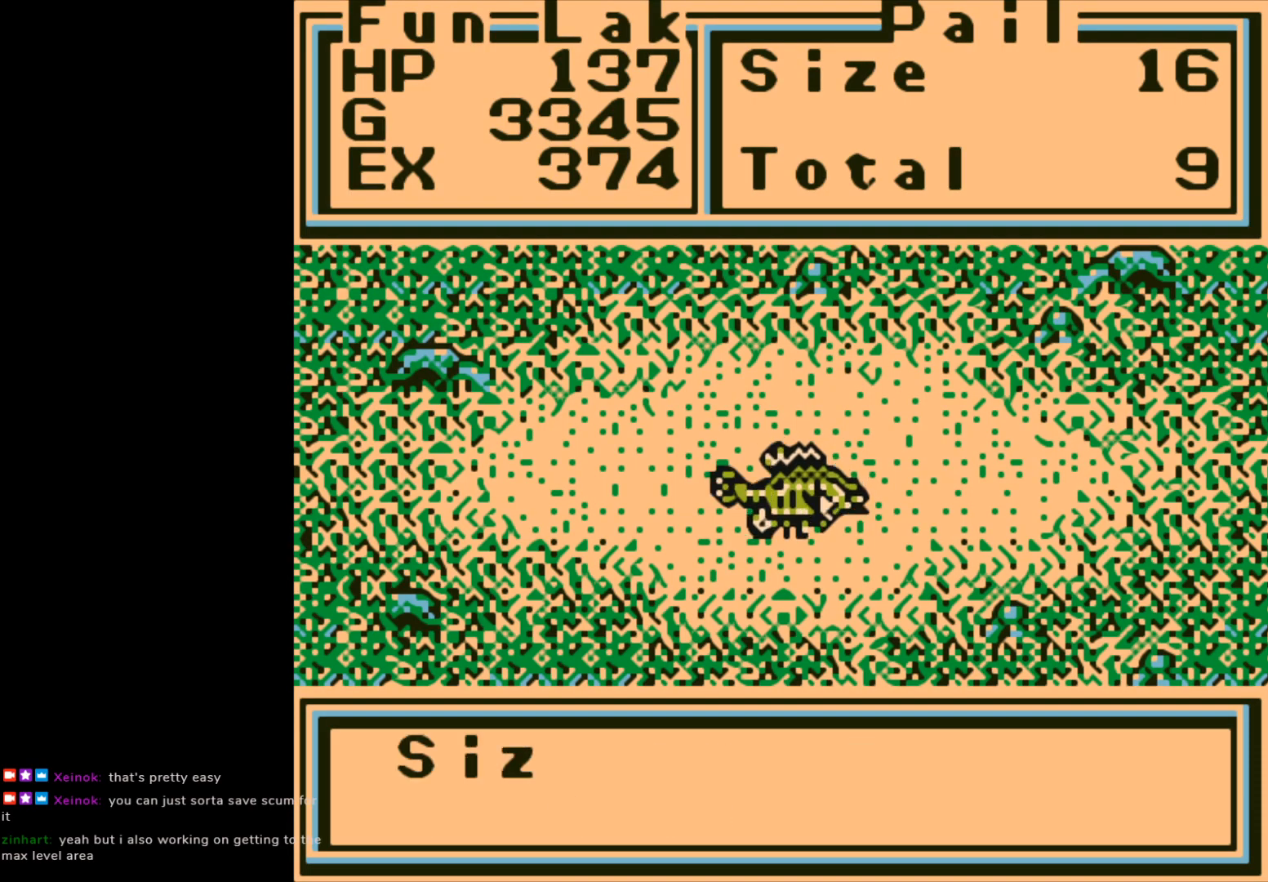
{"buttons": [], "left_stick": "center", "events": []}
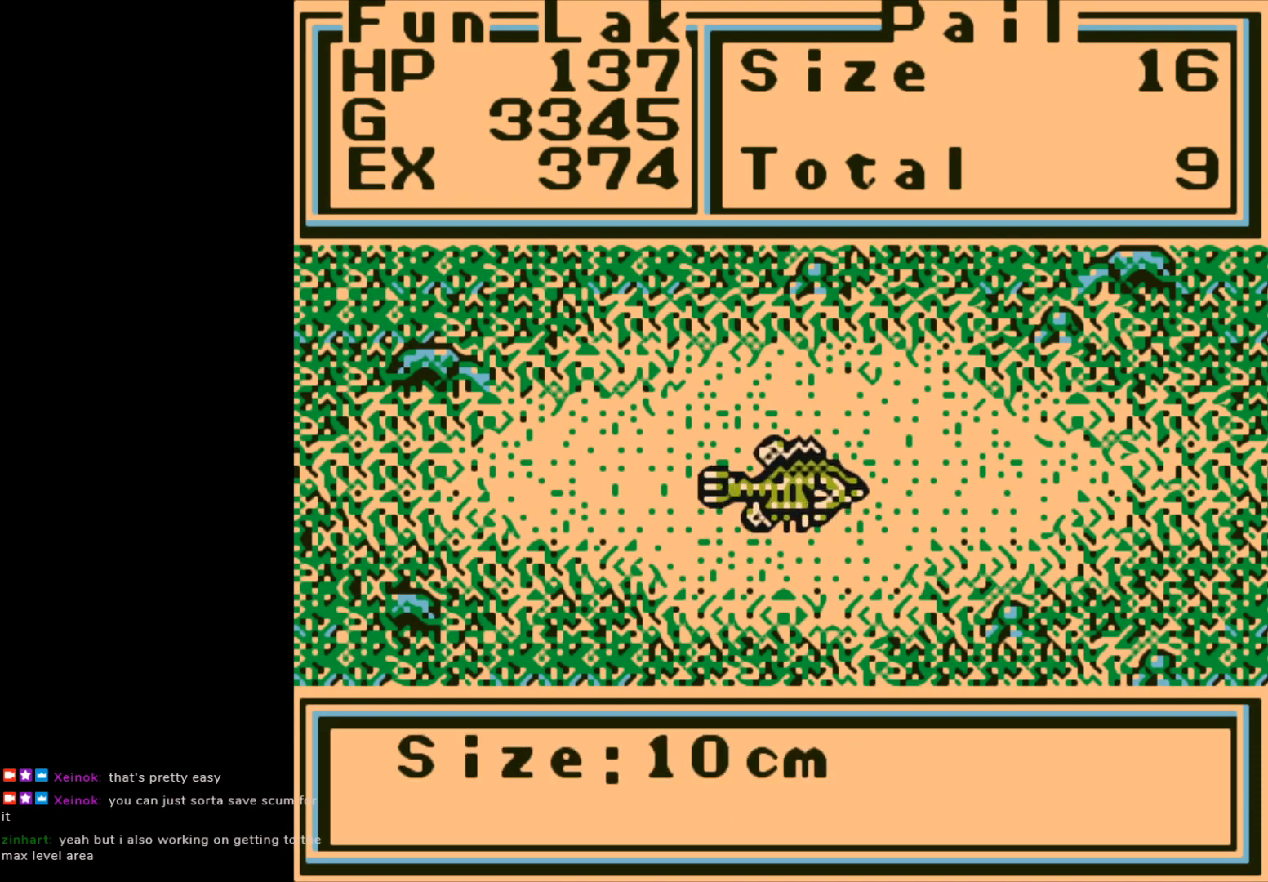
{"buttons": [], "left_stick": "center", "events": [[217, "A", "down"], [367, "A", "up"]]}